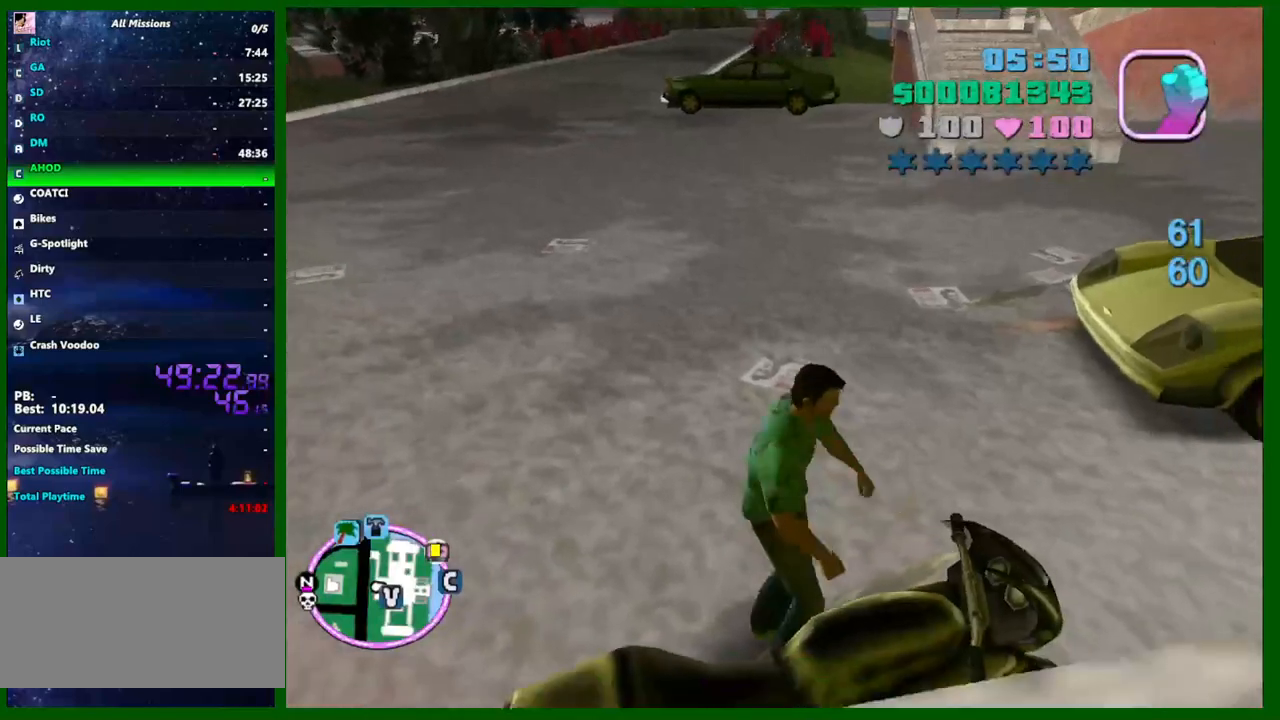
Gameplay with keyboard and mouse; each line is a JSON object with the keys and mouse buttons held at the frame after it. "events" lists presses ("down") and releases ("up") of "1", "2", "3", "4", "5", "a", "c", "caps_lock", "ctrl", "d", "down", "e", "escape", "f", "f1", "f2", "f3", "g", "h", "q", "right", "s", "shift", "space", "tab", "up", "v", "w", "x", "y", "z", "mouse_left", "mouse_middle", "mouse_right", "mouse_wheel_up" and "mouse_wheel_down" between this image and that frame as [ms after this image, input, new state], when the widget could be followed in between. "mouse_left", "mouse_middle", "mouse_right", "mouse_wheel_up", "mouse_wheel_down" = the "left", "middle", "right", "wheel_up", "wheel_down" buttons of the "mouse" list. No other keys are recorded. Not read: left mouse_move.
{"keys": [], "mouse": [], "events": []}
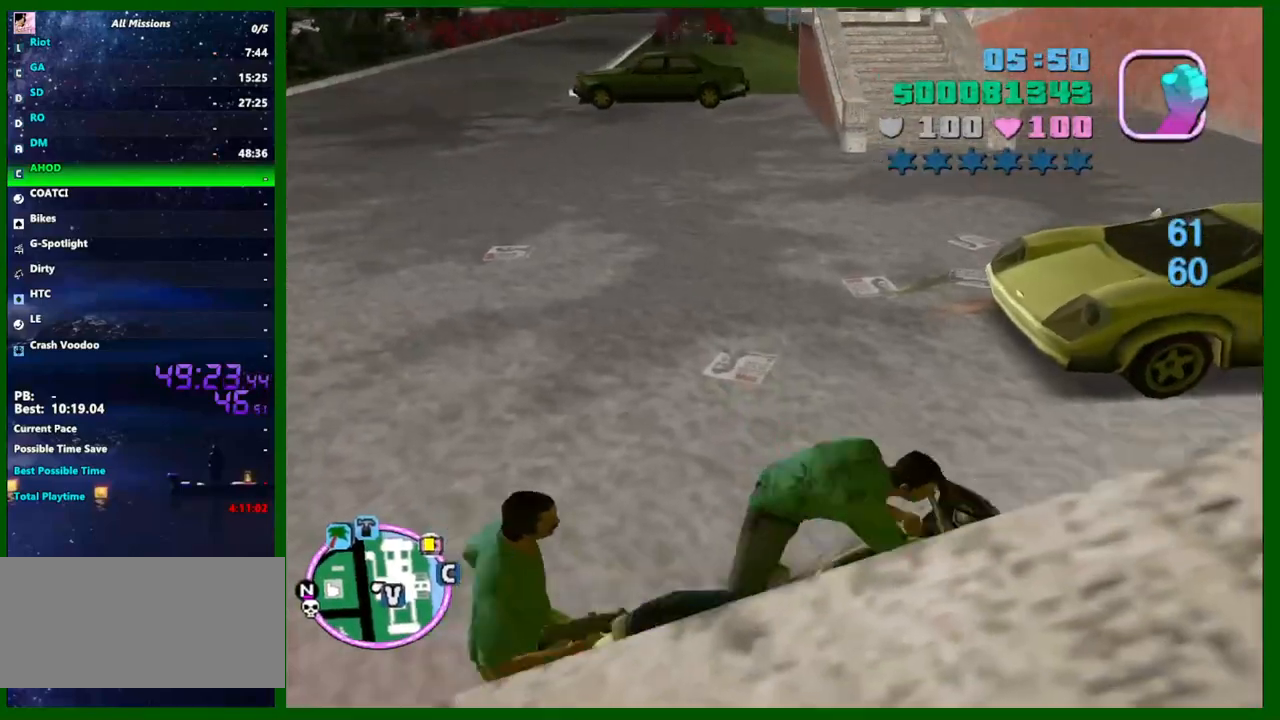
{"keys": ["a", "w"], "mouse": [], "events": [[450, "a", "down"], [450, "w", "down"]]}
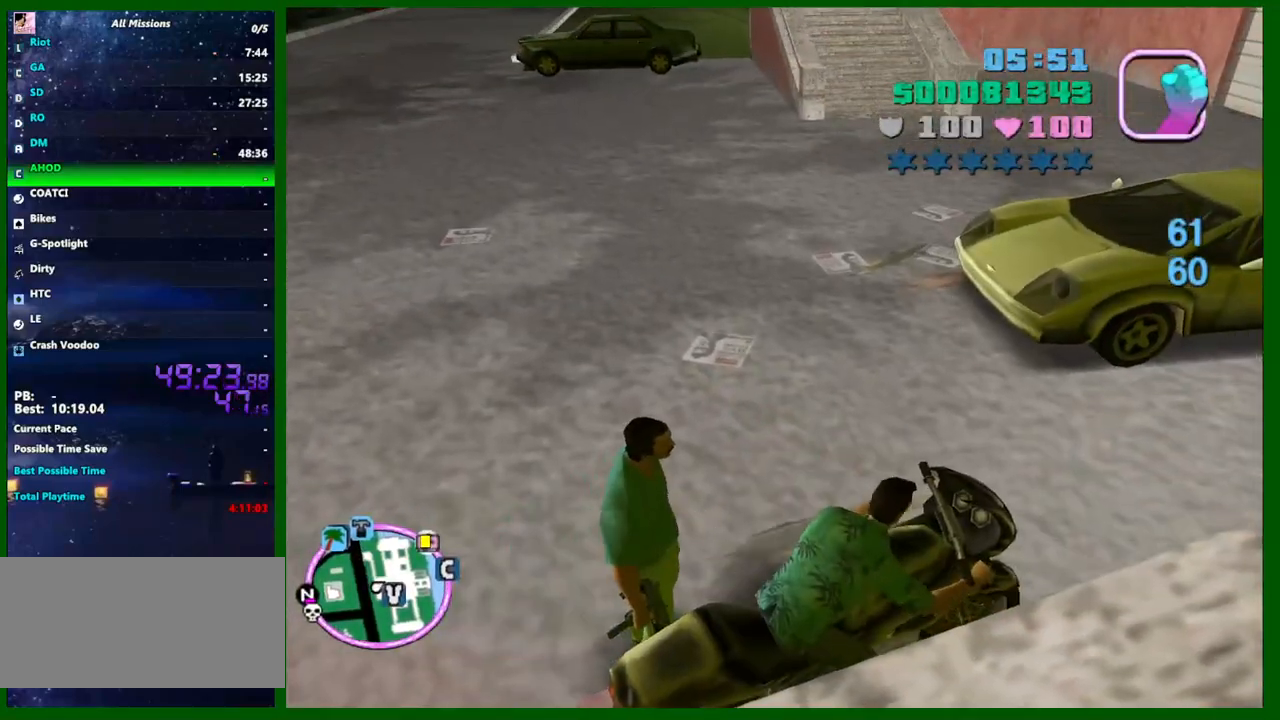
{"keys": ["a", "w"], "mouse": [], "events": []}
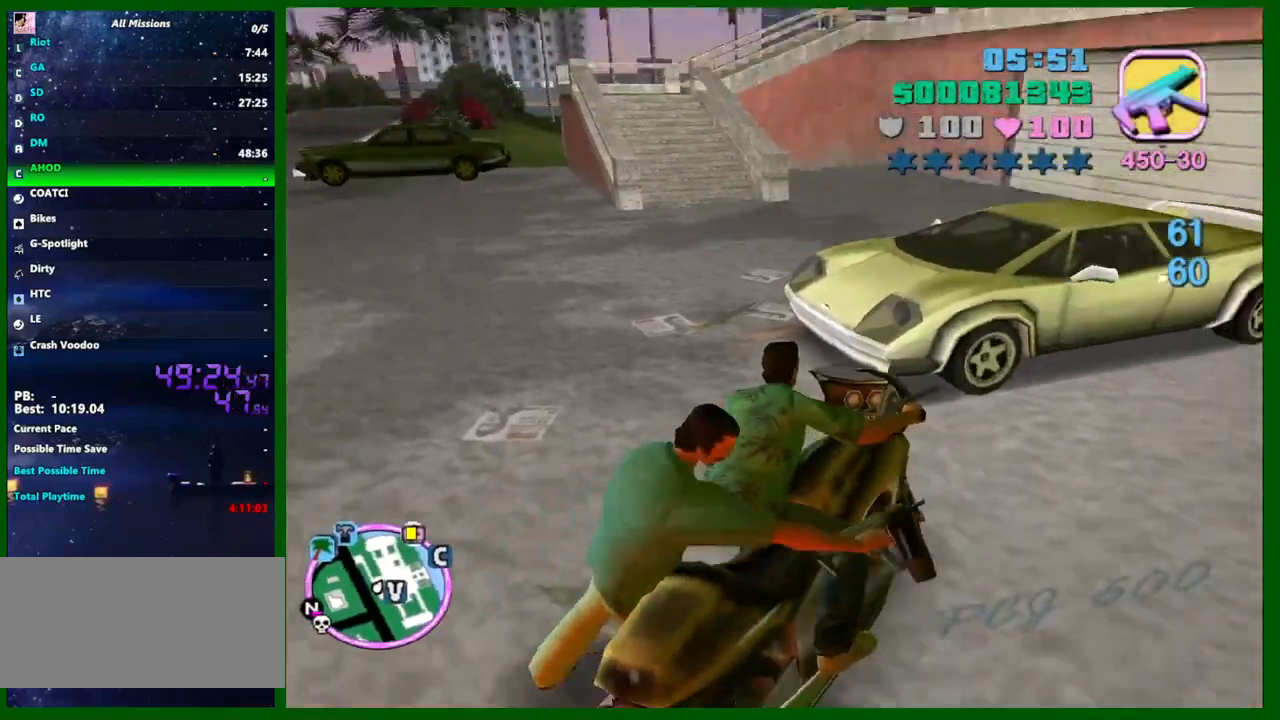
{"keys": ["a", "w"], "mouse": [], "events": []}
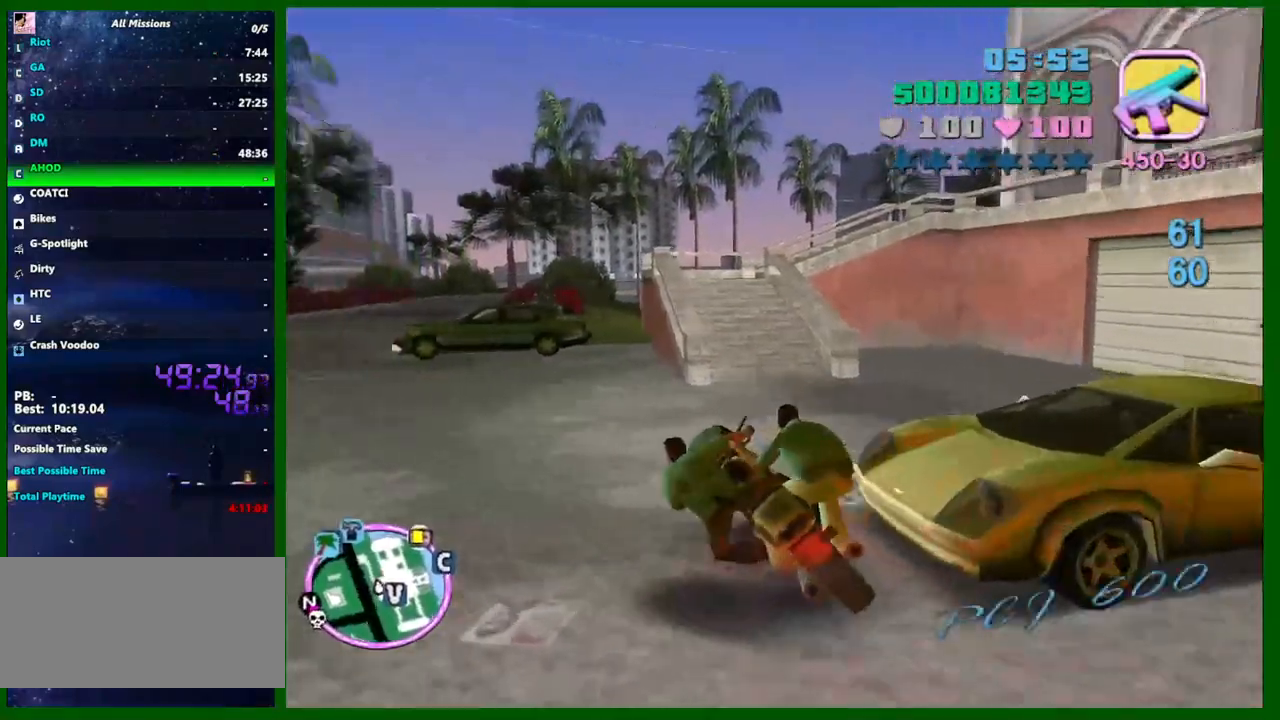
{"keys": ["d", "w"], "mouse": [], "events": [[67, "e", "down"], [117, "e", "up"], [217, "a", "up"], [217, "mouse_right", "down"], [450, "mouse_right", "up"], [500, "d", "down"]]}
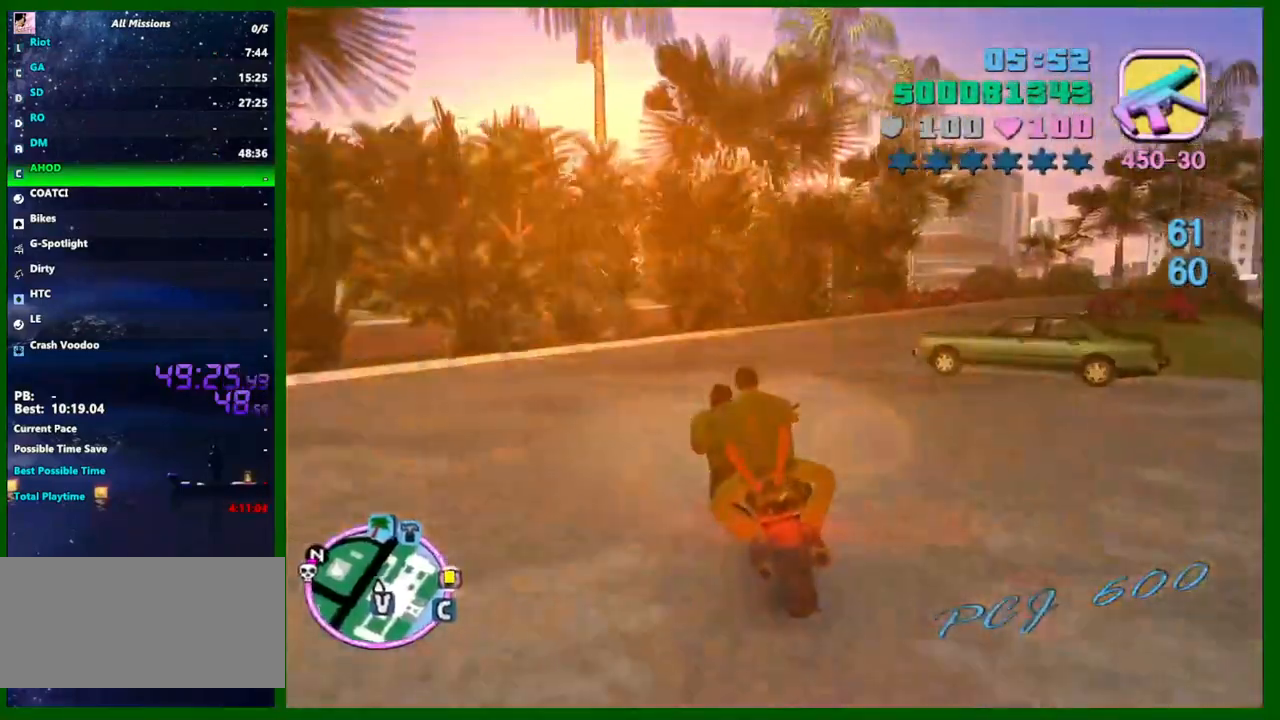
{"keys": ["d", "w"], "mouse": ["right"], "events": [[100, "mouse_right", "down"], [333, "mouse_right", "up"], [417, "q", "down"], [467, "mouse_right", "down"], [467, "q", "up"]]}
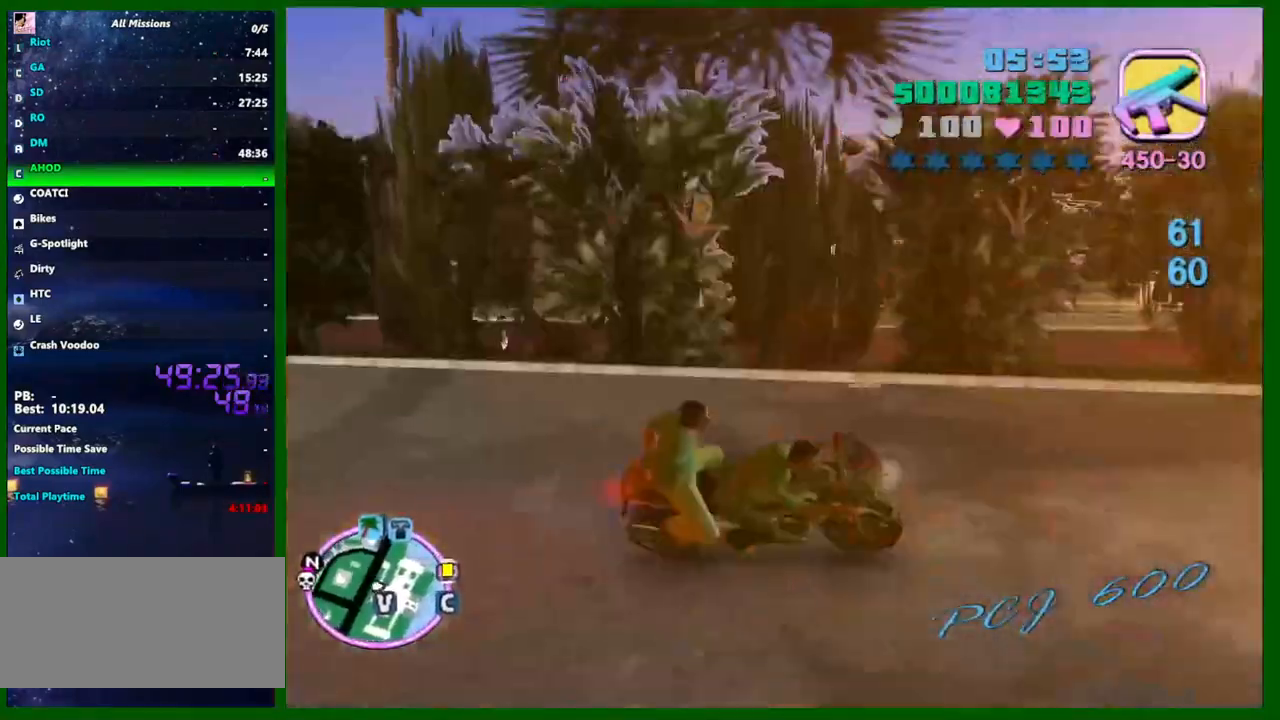
{"keys": ["d", "w"], "mouse": ["right"], "events": [[17, "d", "up"], [150, "mouse_right", "up"], [333, "mouse_right", "down"], [433, "d", "down"]]}
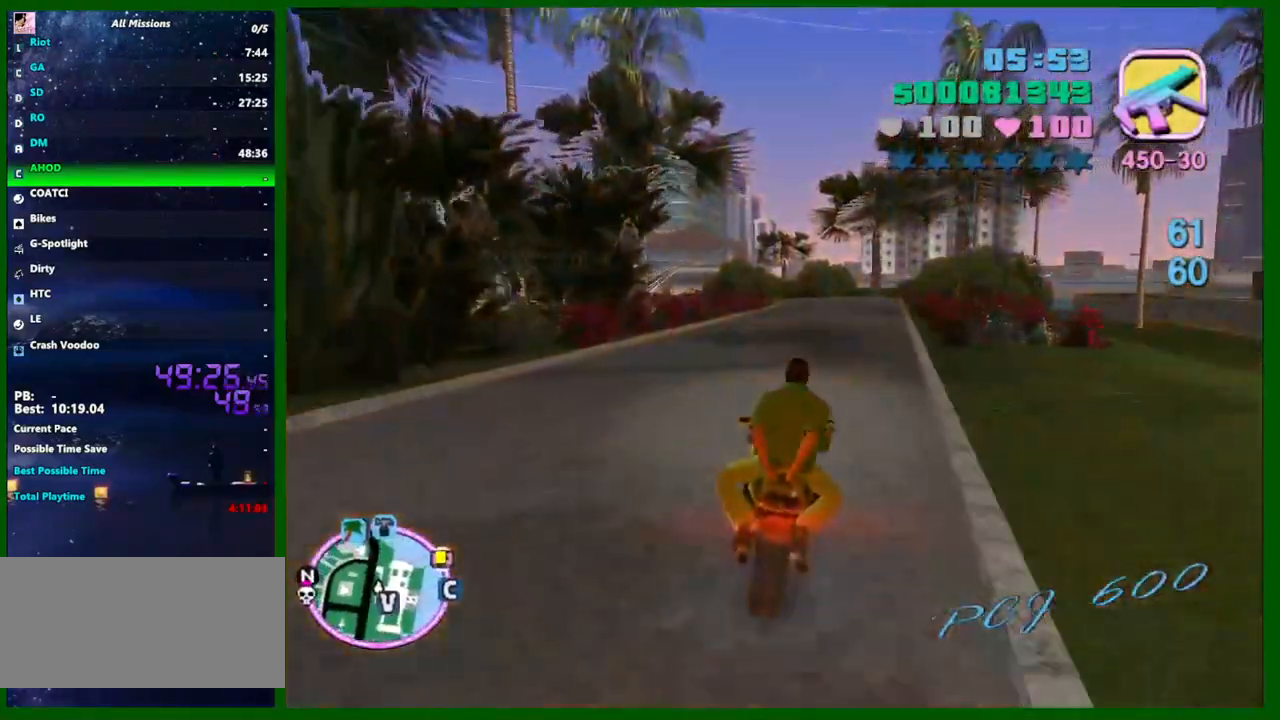
{"keys": ["w"], "mouse": [], "events": [[33, "d", "up"], [33, "mouse_right", "up"], [167, "mouse_right", "down"], [400, "mouse_right", "up"]]}
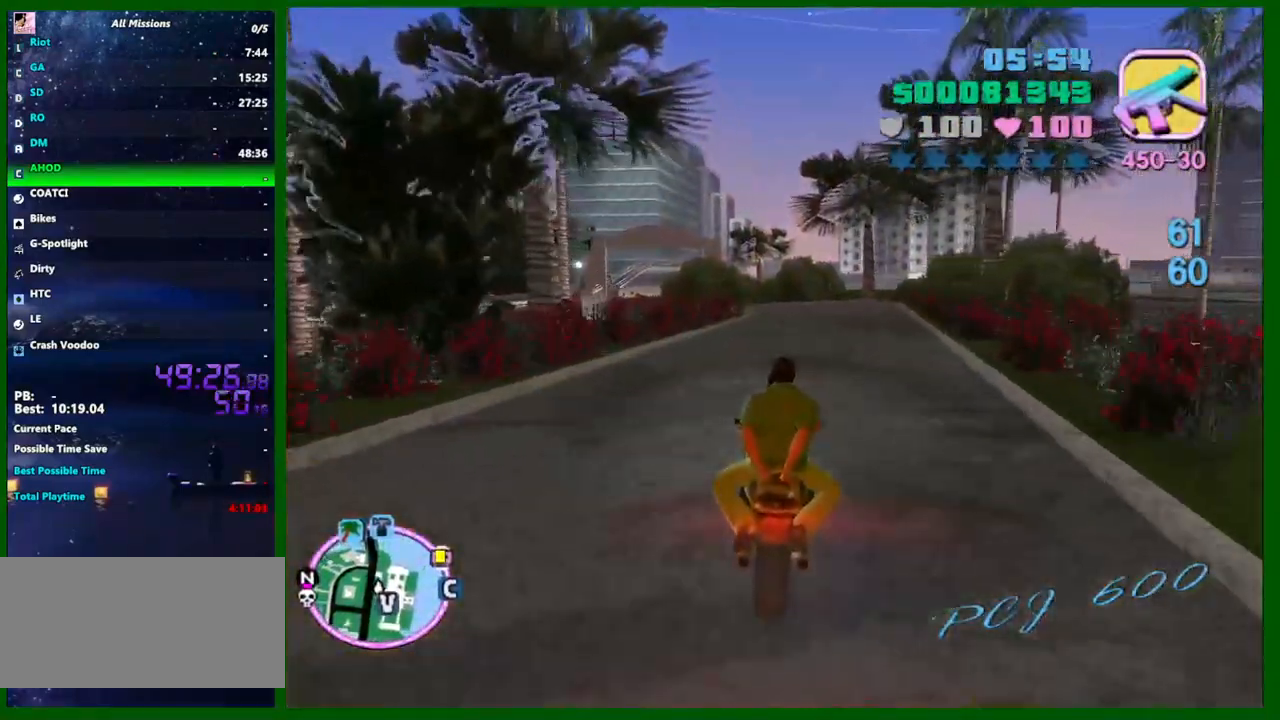
{"keys": ["a", "space"], "mouse": [], "events": [[50, "mouse_right", "down"], [183, "w", "up"], [233, "a", "down"], [233, "mouse_right", "up"], [317, "s", "down"], [417, "space", "down"], [467, "s", "up"]]}
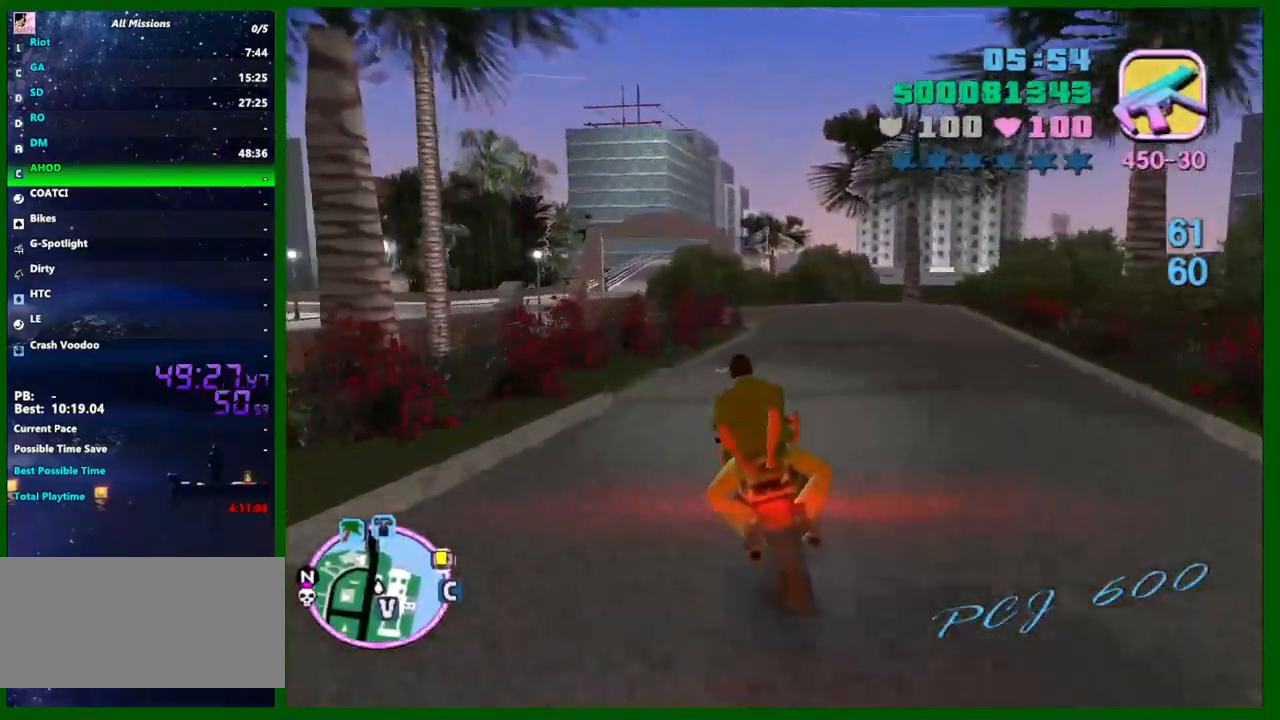
{"keys": [], "mouse": ["right"], "events": [[17, "space", "up"], [150, "mouse_right", "down"], [250, "a", "up"], [333, "mouse_right", "up"], [433, "mouse_right", "down"]]}
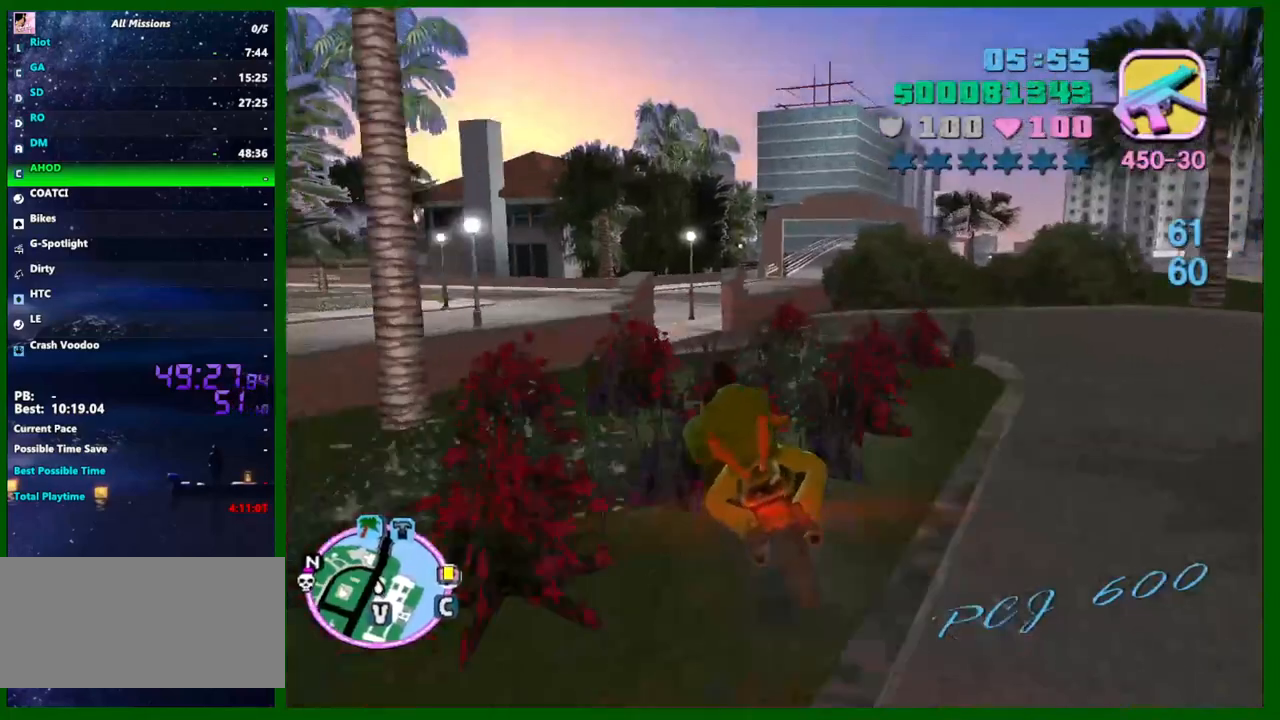
{"keys": ["a", "w"], "mouse": ["right"], "events": [[117, "a", "down"], [117, "mouse_right", "up"], [167, "w", "down"], [317, "a", "up"], [400, "a", "down"], [450, "mouse_right", "down"]]}
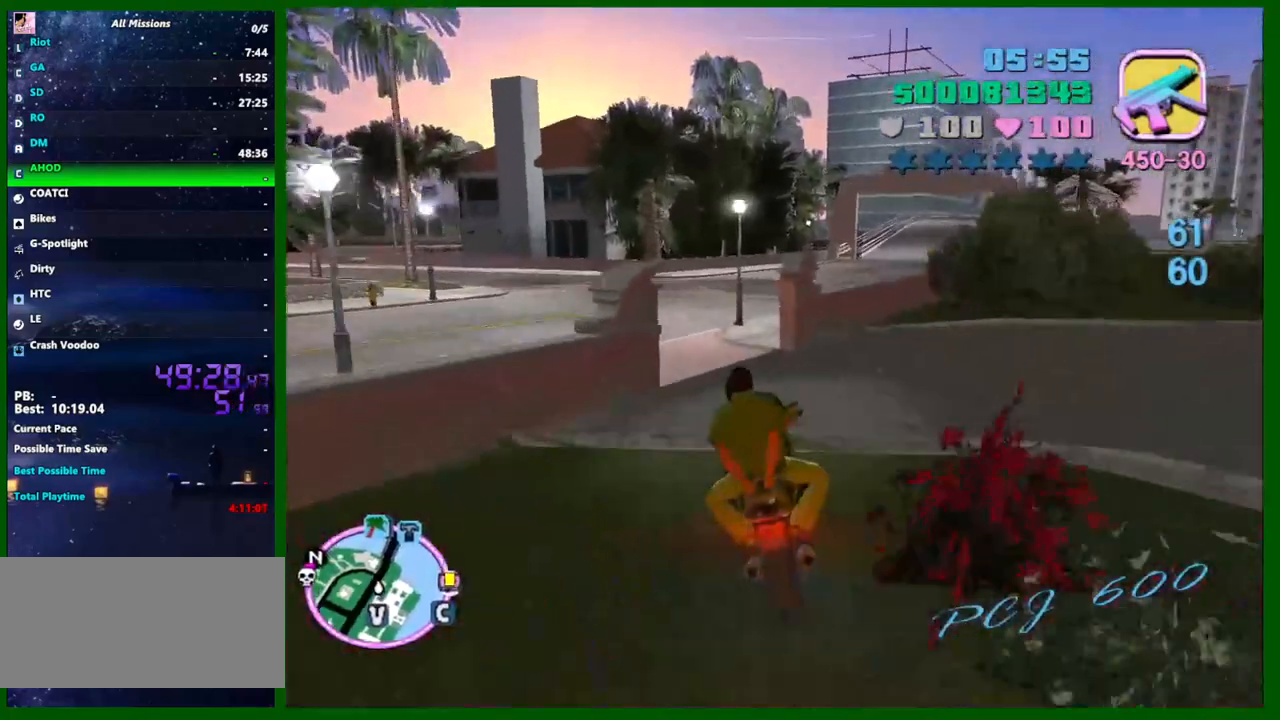
{"keys": ["w"], "mouse": ["right"], "events": [[83, "mouse_right", "up"], [83, "space", "down"], [233, "space", "up"], [283, "shift", "down"], [283, "w", "up"], [317, "w", "down"], [367, "shift", "up"], [417, "mouse_right", "down"], [467, "a", "up"]]}
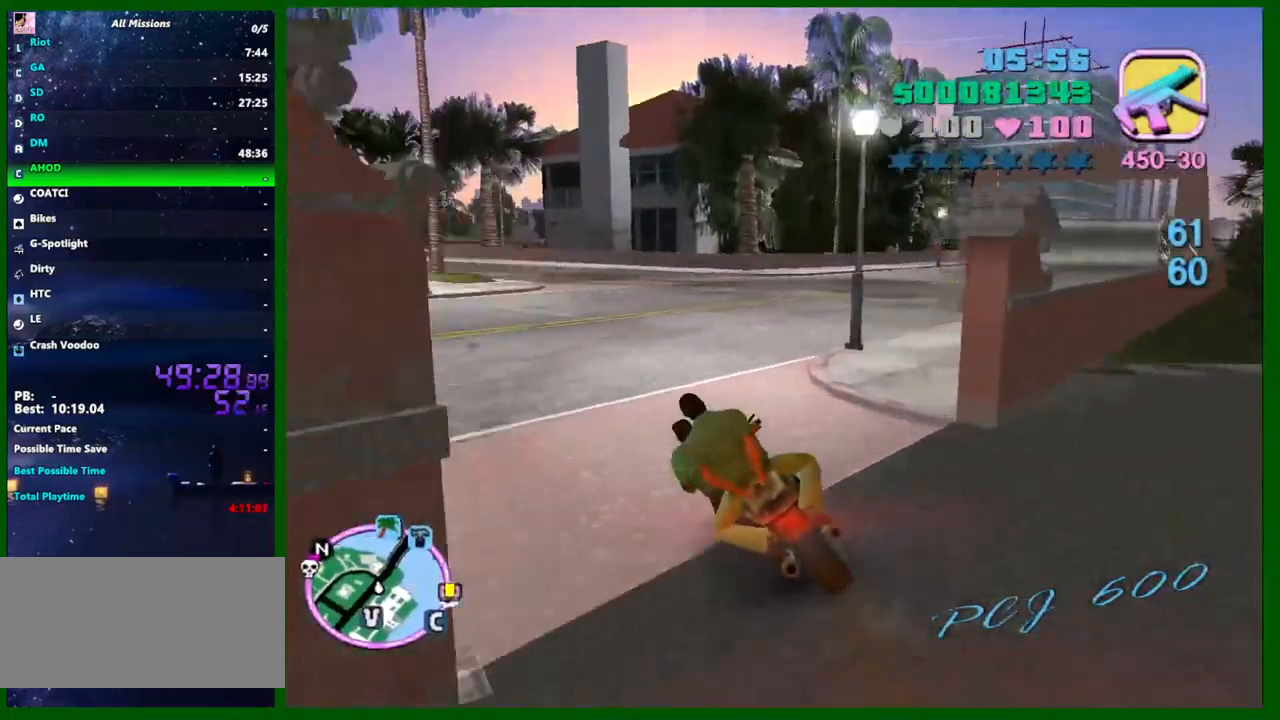
{"keys": ["d", "w"], "mouse": [], "events": [[17, "d", "down"], [200, "mouse_right", "up"], [383, "space", "down"], [433, "space", "up"]]}
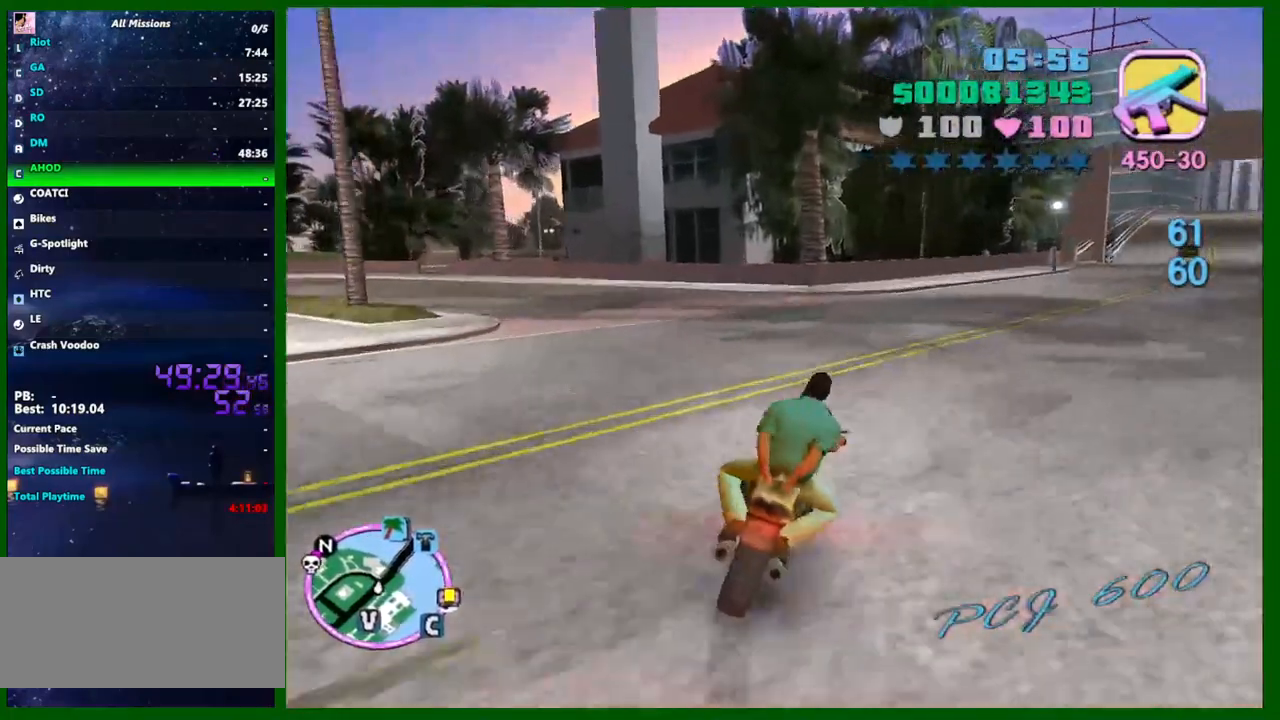
{"keys": ["w"], "mouse": [], "events": [[300, "mouse_right", "down"], [350, "d", "up"], [400, "mouse_right", "up"]]}
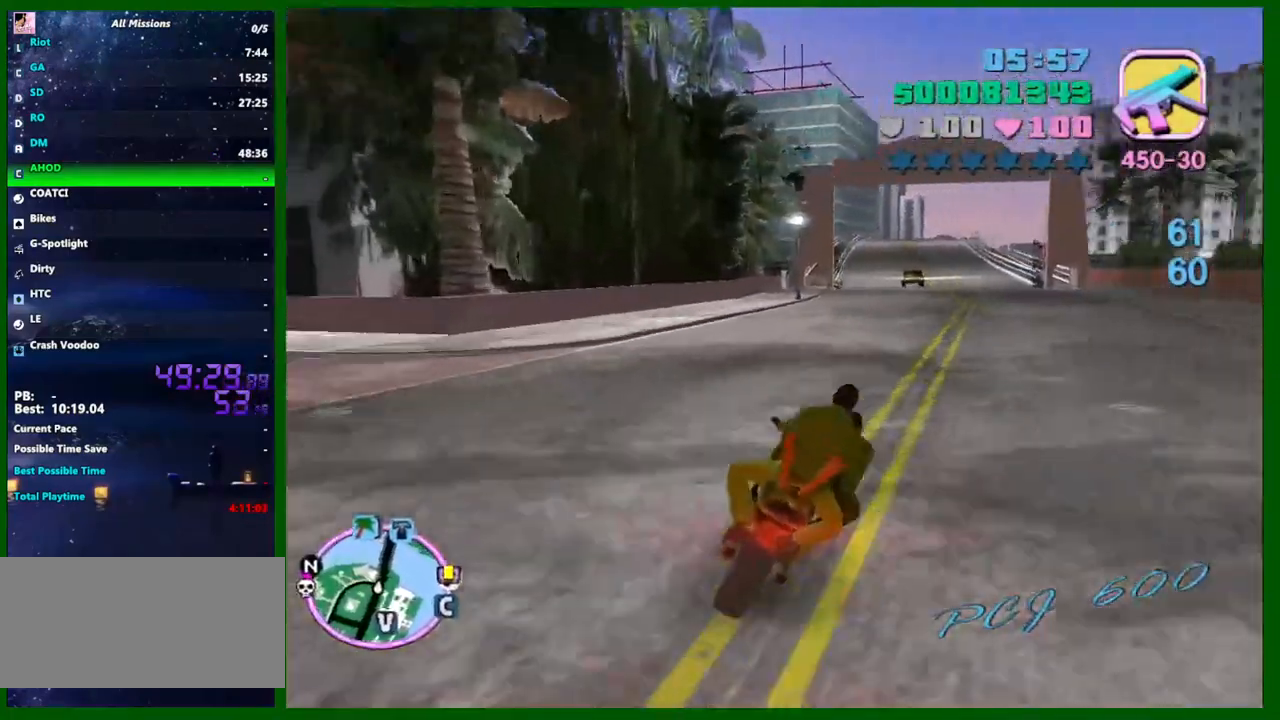
{"keys": ["w"], "mouse": [], "events": [[133, "mouse_right", "down"], [367, "mouse_right", "up"]]}
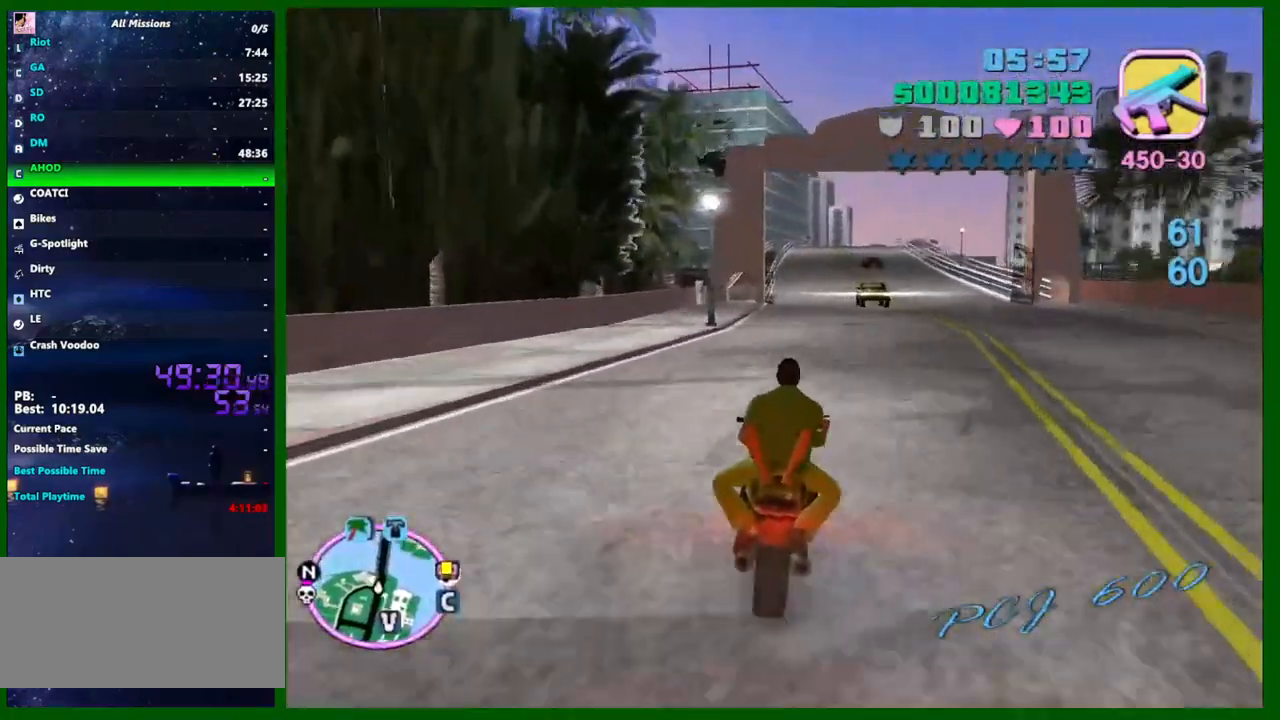
{"keys": ["d", "w"], "mouse": [], "events": [[17, "d", "down"], [17, "mouse_right", "down"], [100, "d", "up"], [250, "mouse_right", "up"], [333, "d", "down"], [333, "mouse_right", "down"], [383, "mouse_right", "up"]]}
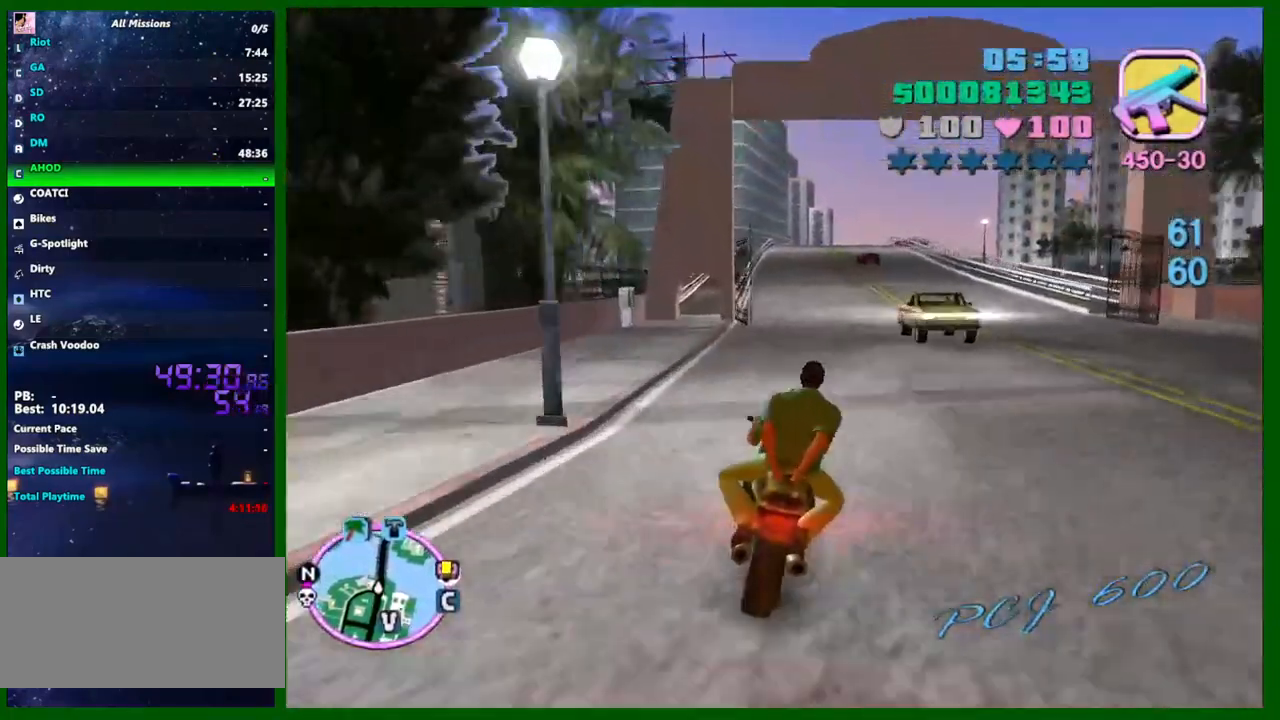
{"keys": ["w"], "mouse": [], "events": [[267, "d", "up"], [267, "mouse_right", "down"], [450, "mouse_right", "up"]]}
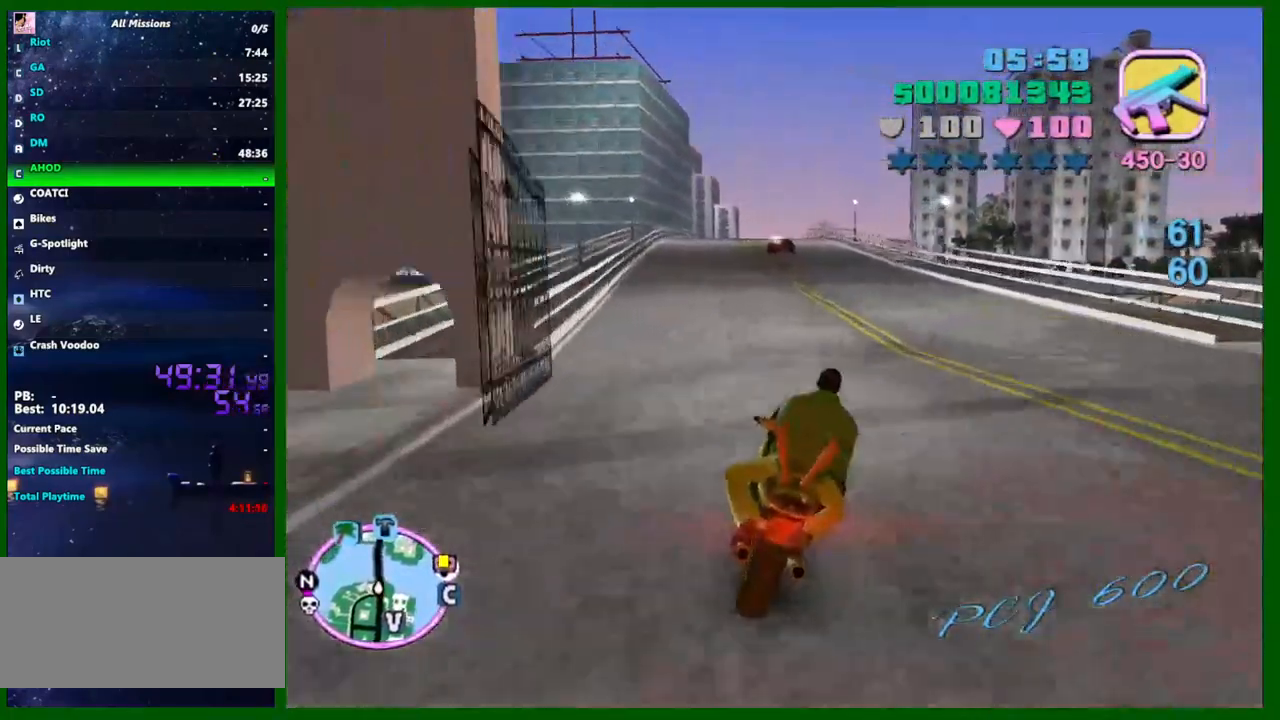
{"keys": ["d", "w"], "mouse": ["right"], "events": [[83, "mouse_right", "down"], [283, "mouse_right", "up"], [417, "mouse_right", "down"], [467, "d", "down"]]}
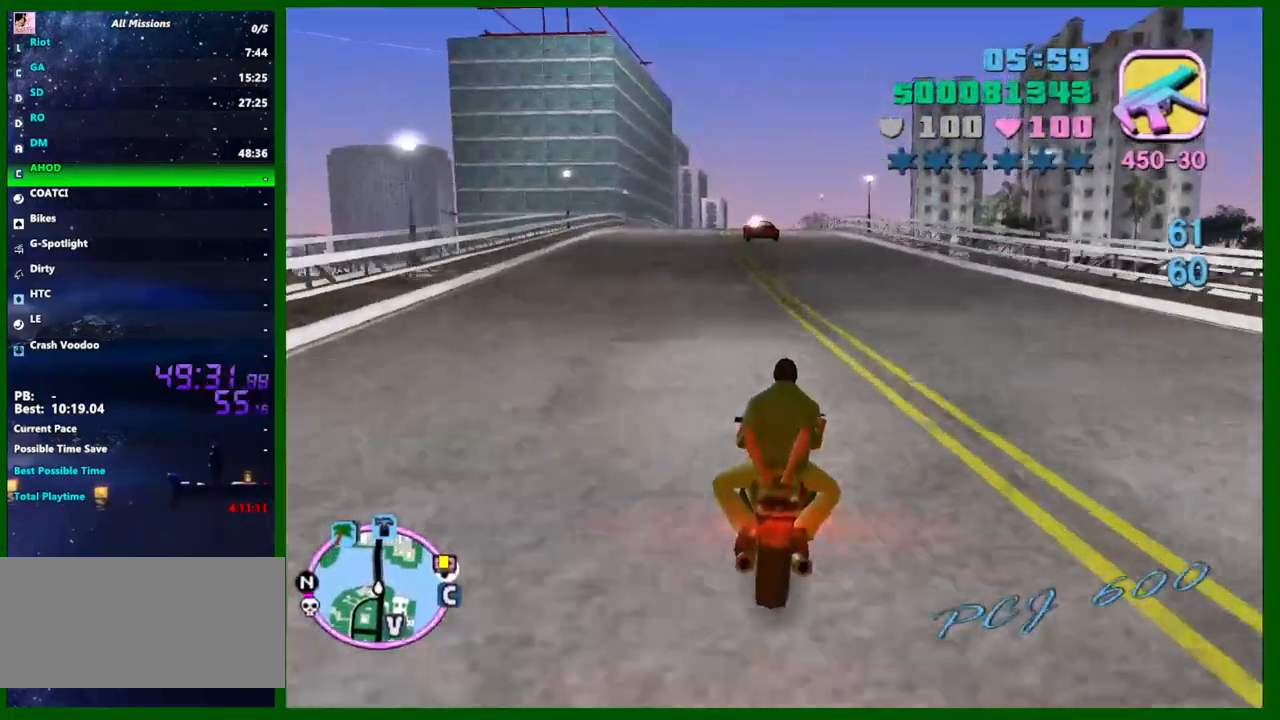
{"keys": ["w"], "mouse": [], "events": [[50, "d", "up"], [150, "mouse_right", "up"], [300, "mouse_right", "down"], [483, "mouse_right", "up"]]}
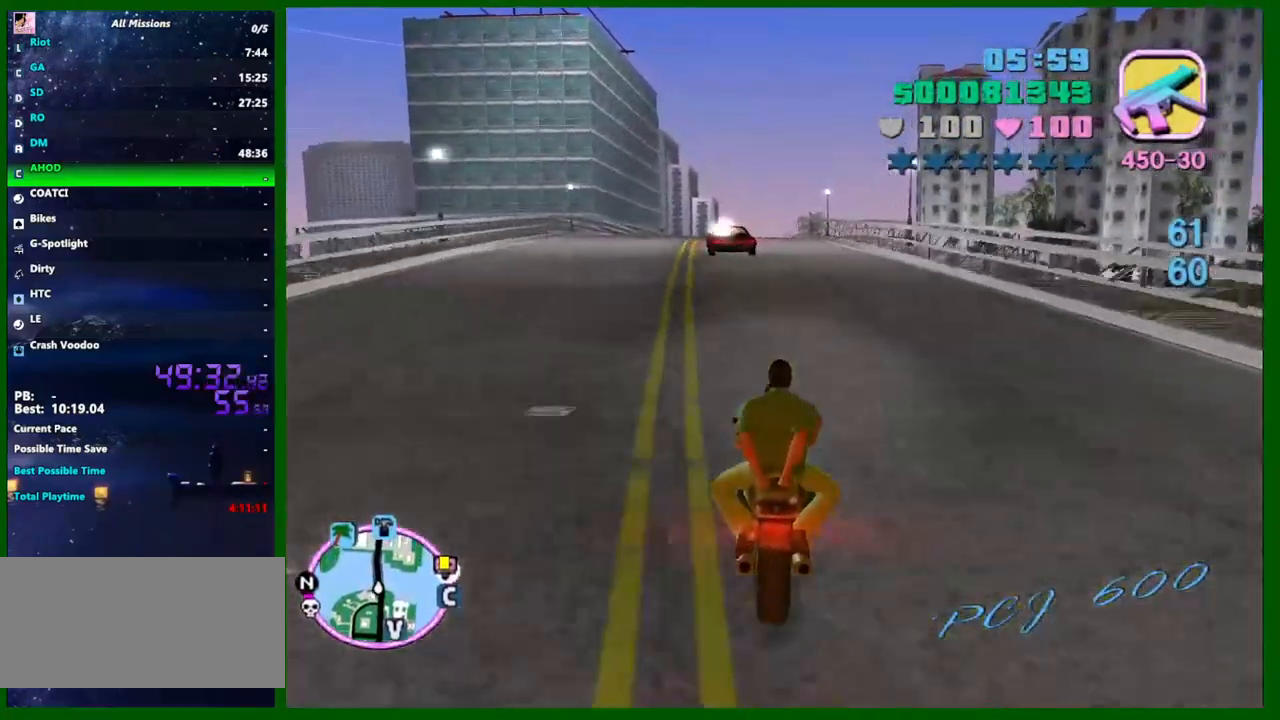
{"keys": ["a", "w"], "mouse": ["right"], "events": [[117, "mouse_right", "down"], [350, "mouse_right", "up"], [500, "a", "down"], [500, "mouse_right", "down"]]}
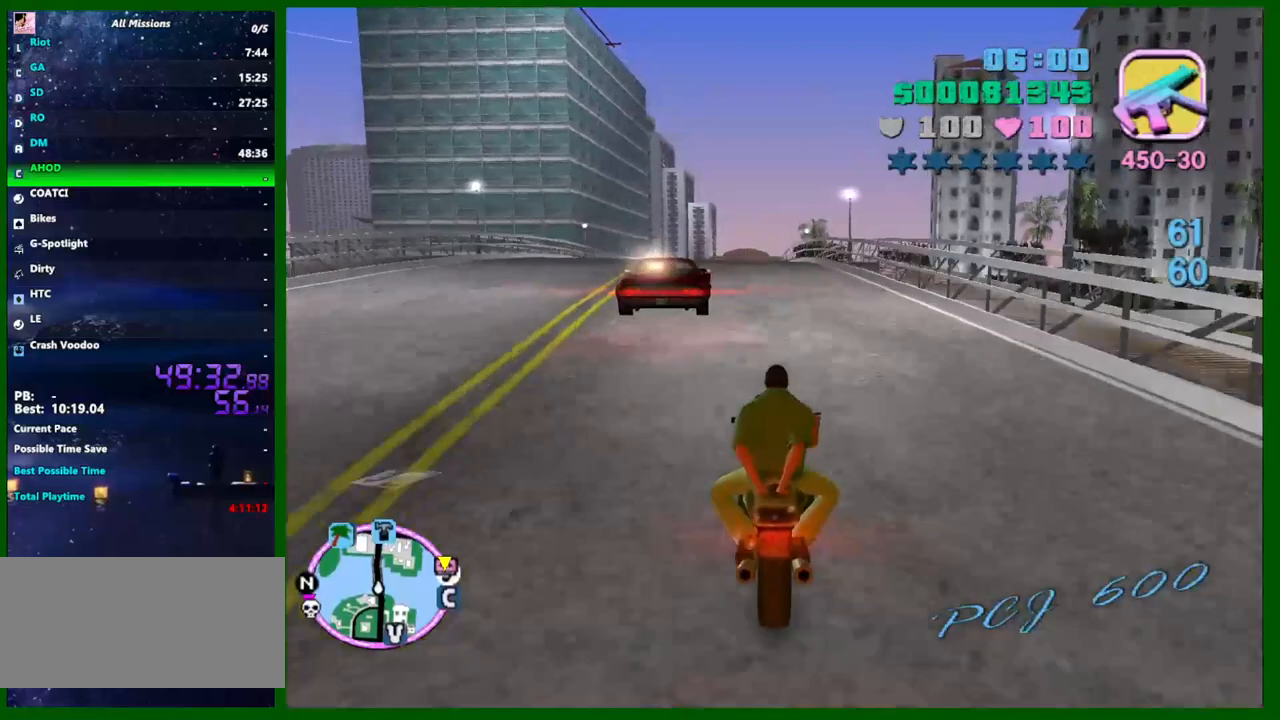
{"keys": ["w"], "mouse": ["right"], "events": [[83, "a", "up"], [233, "mouse_right", "up"], [417, "mouse_right", "down"]]}
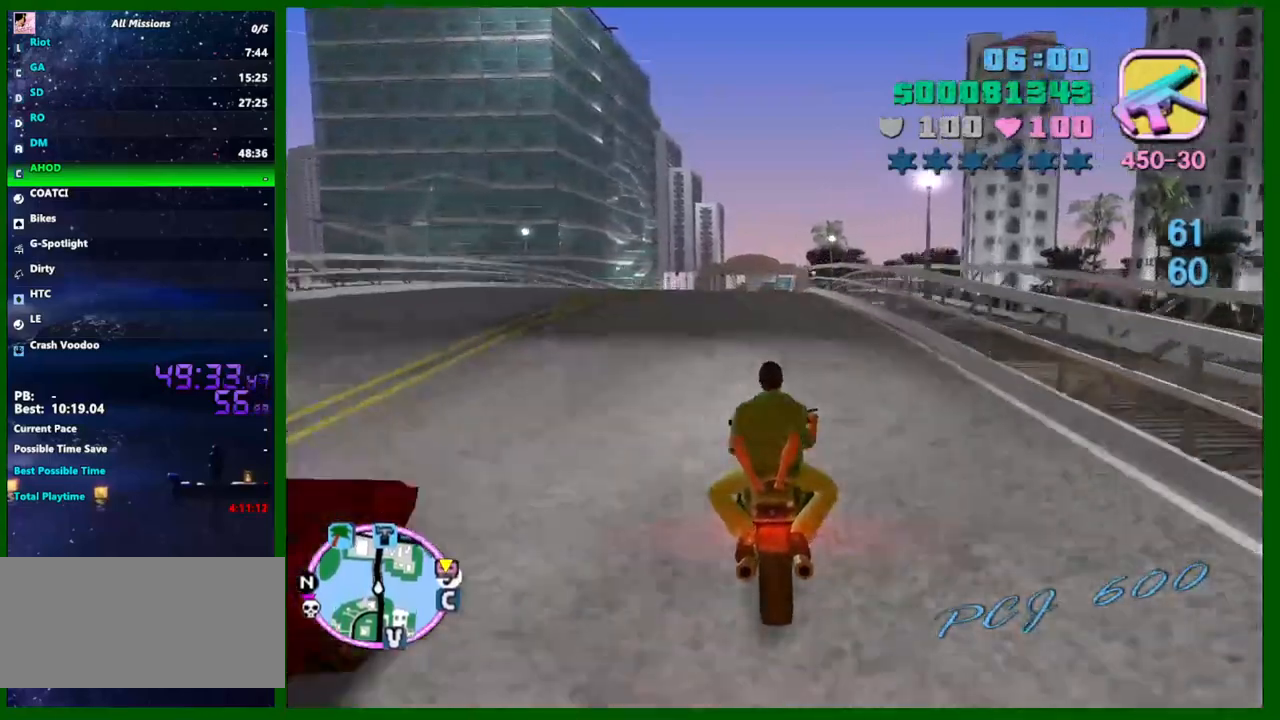
{"keys": ["w"], "mouse": [], "events": [[100, "mouse_right", "up"], [300, "mouse_right", "down"], [383, "mouse_right", "up"]]}
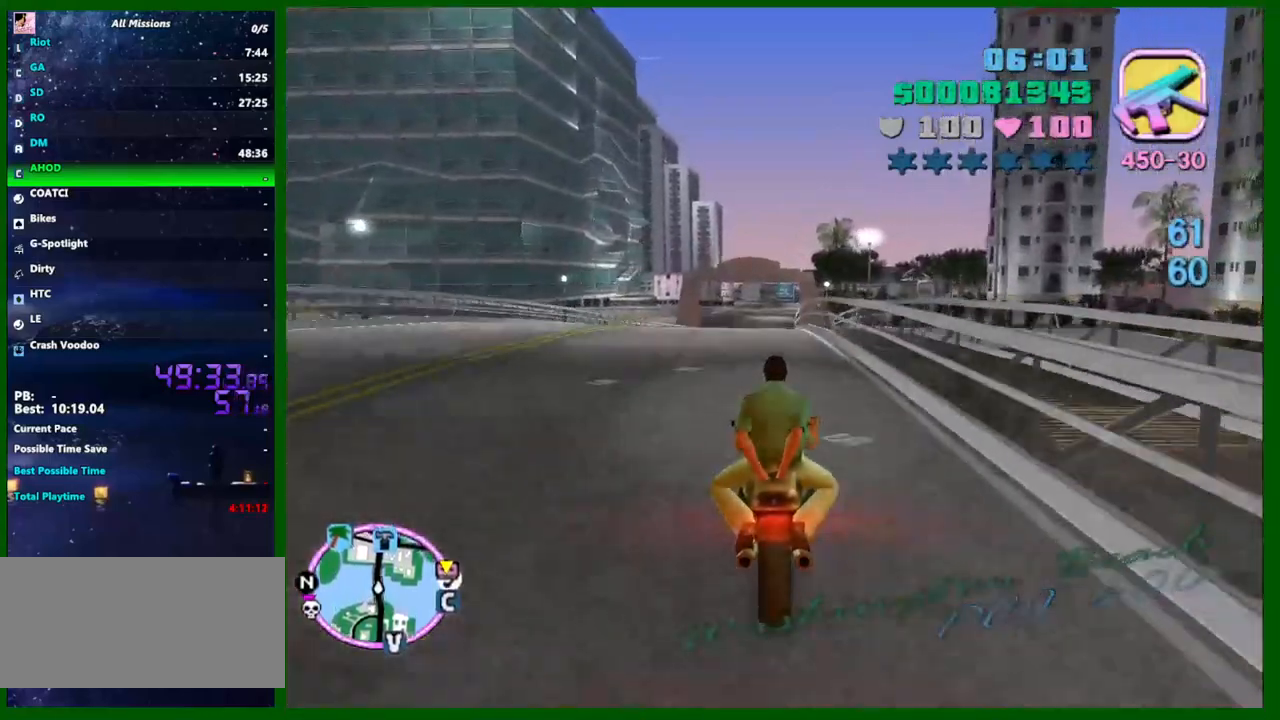
{"keys": ["w"], "mouse": ["right"], "events": [[117, "mouse_right", "down"], [300, "mouse_right", "up"], [450, "d", "down"], [500, "d", "up"], [500, "mouse_right", "down"]]}
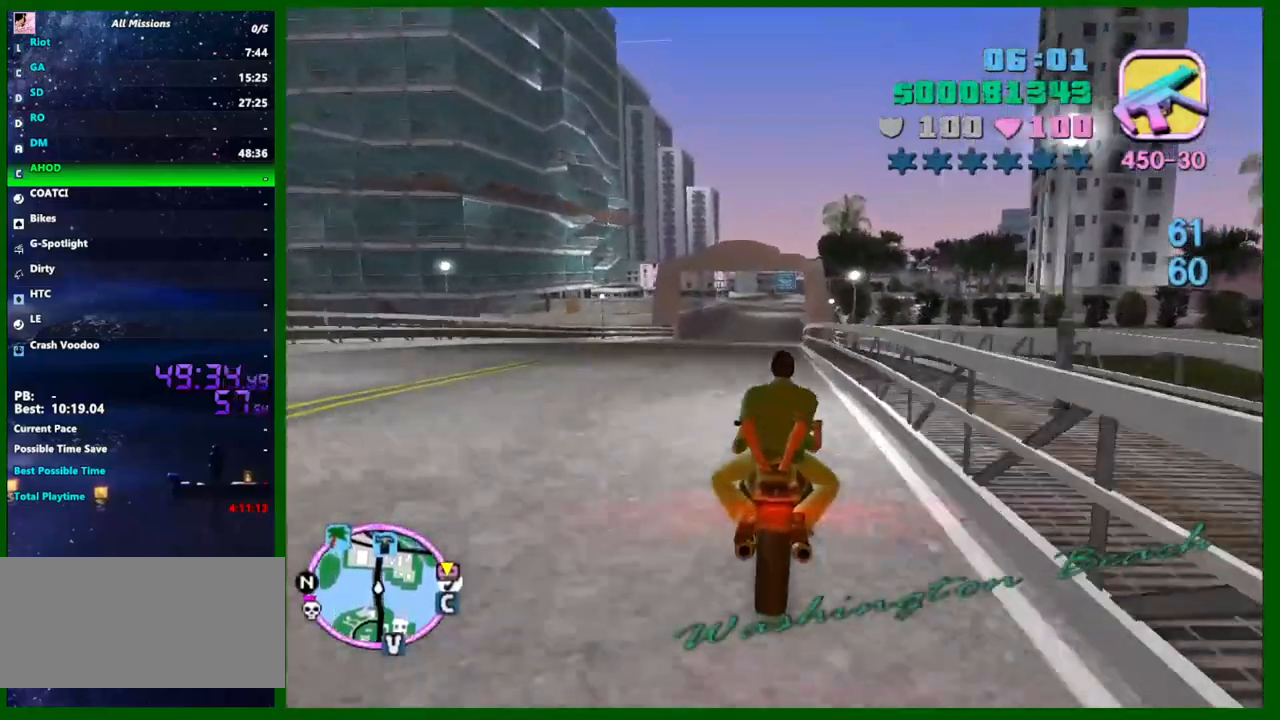
{"keys": ["w"], "mouse": [], "events": [[183, "mouse_right", "up"], [333, "mouse_right", "down"], [417, "mouse_right", "up"]]}
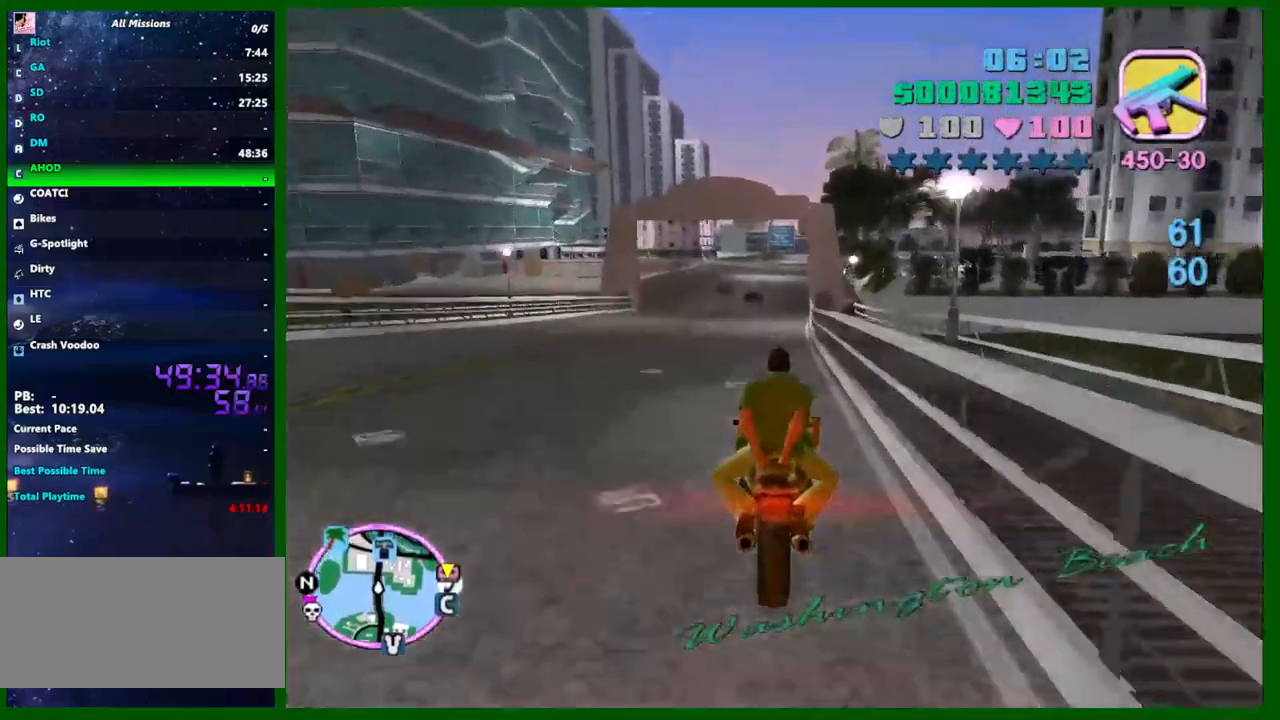
{"keys": ["d", "w"], "mouse": [], "events": [[100, "d", "down"], [150, "d", "up"], [200, "mouse_right", "down"], [383, "mouse_right", "up"], [483, "d", "down"]]}
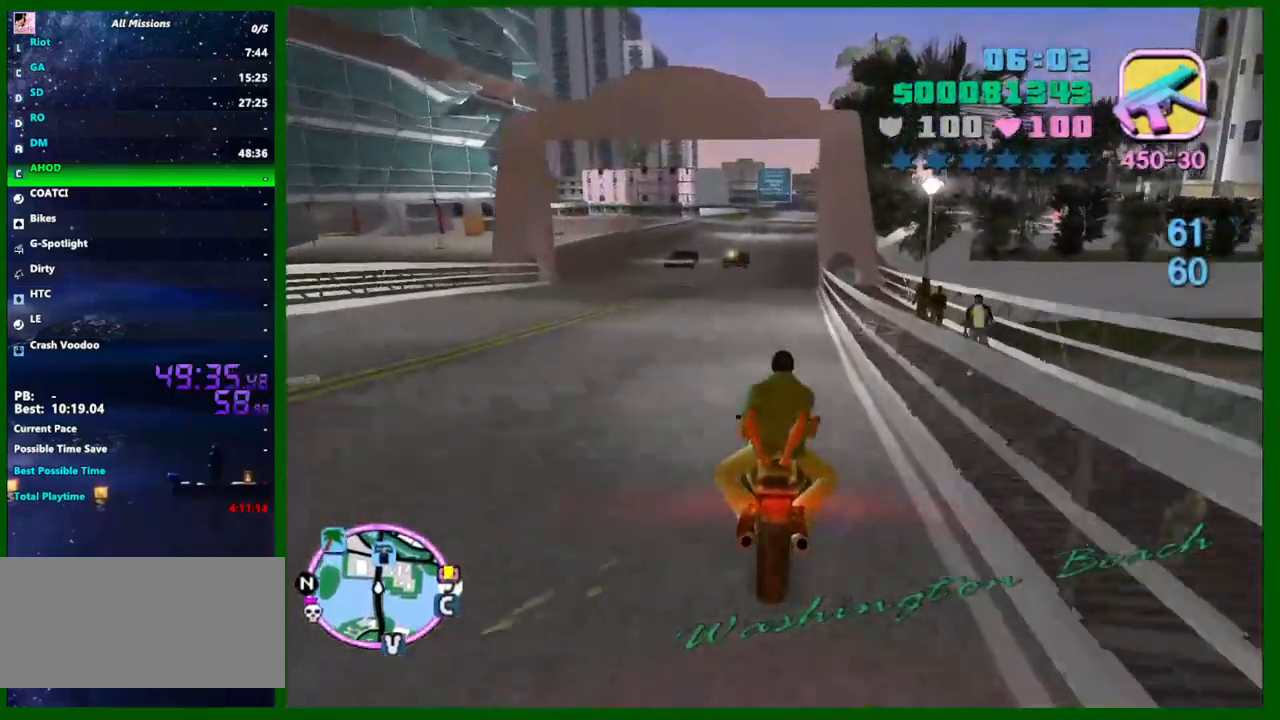
{"keys": ["w"], "mouse": ["right"], "events": [[33, "d", "up"], [33, "mouse_right", "down"], [267, "d", "down"], [267, "mouse_right", "up"], [350, "d", "up"], [400, "mouse_right", "down"]]}
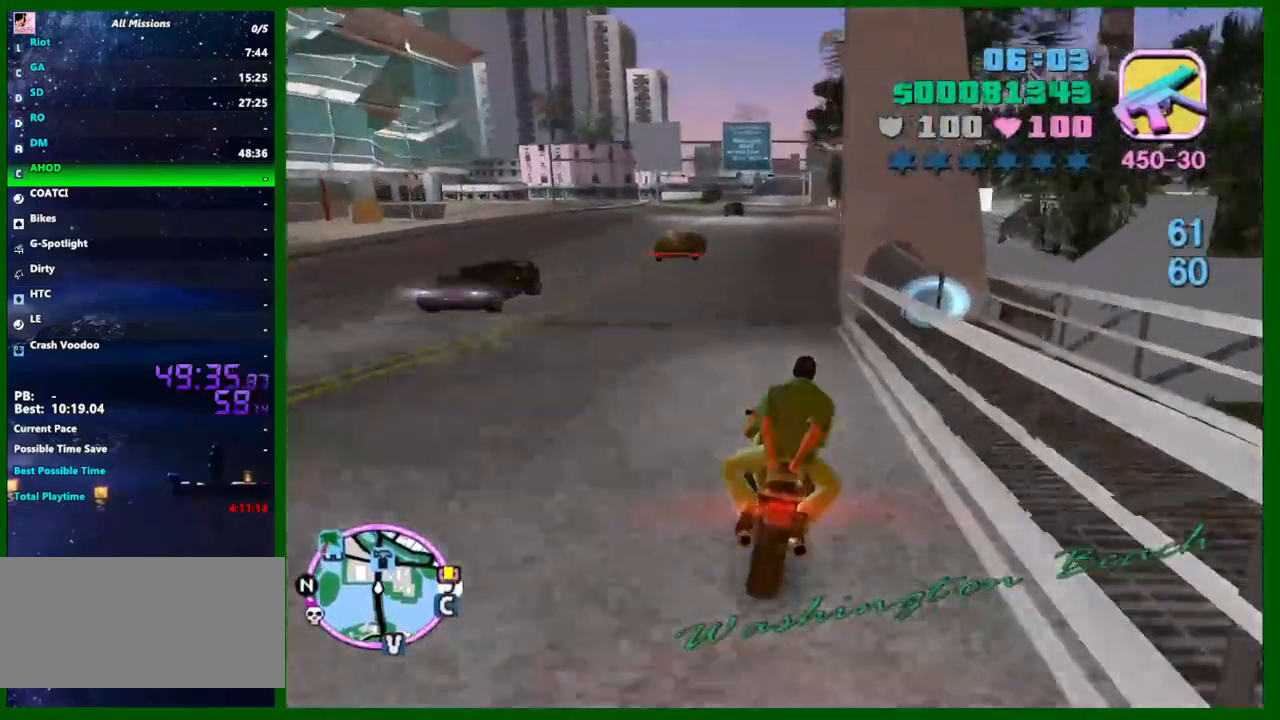
{"keys": ["w"], "mouse": [], "events": [[133, "mouse_right", "up"], [233, "d", "down"], [283, "mouse_right", "down"], [317, "d", "up"], [467, "mouse_right", "up"]]}
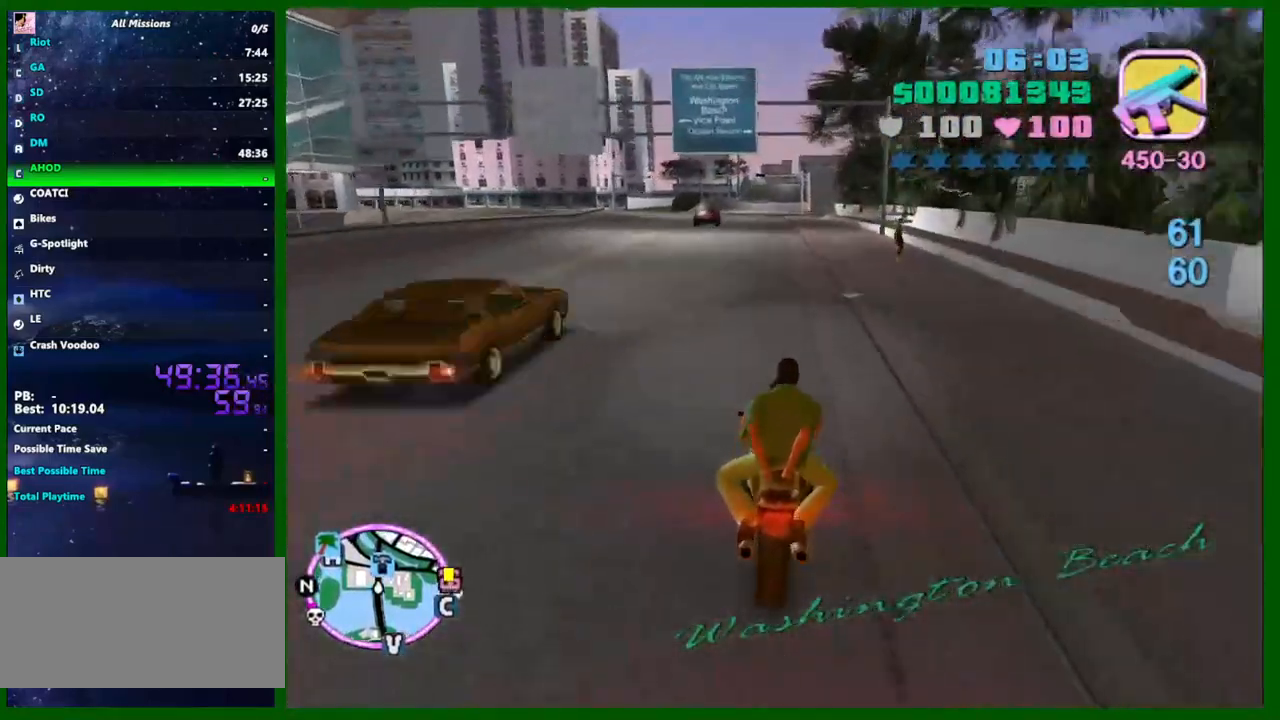
{"keys": ["w"], "mouse": ["right"], "events": [[150, "mouse_right", "down"], [333, "mouse_right", "up"], [433, "a", "down"], [483, "a", "up"], [483, "mouse_right", "down"]]}
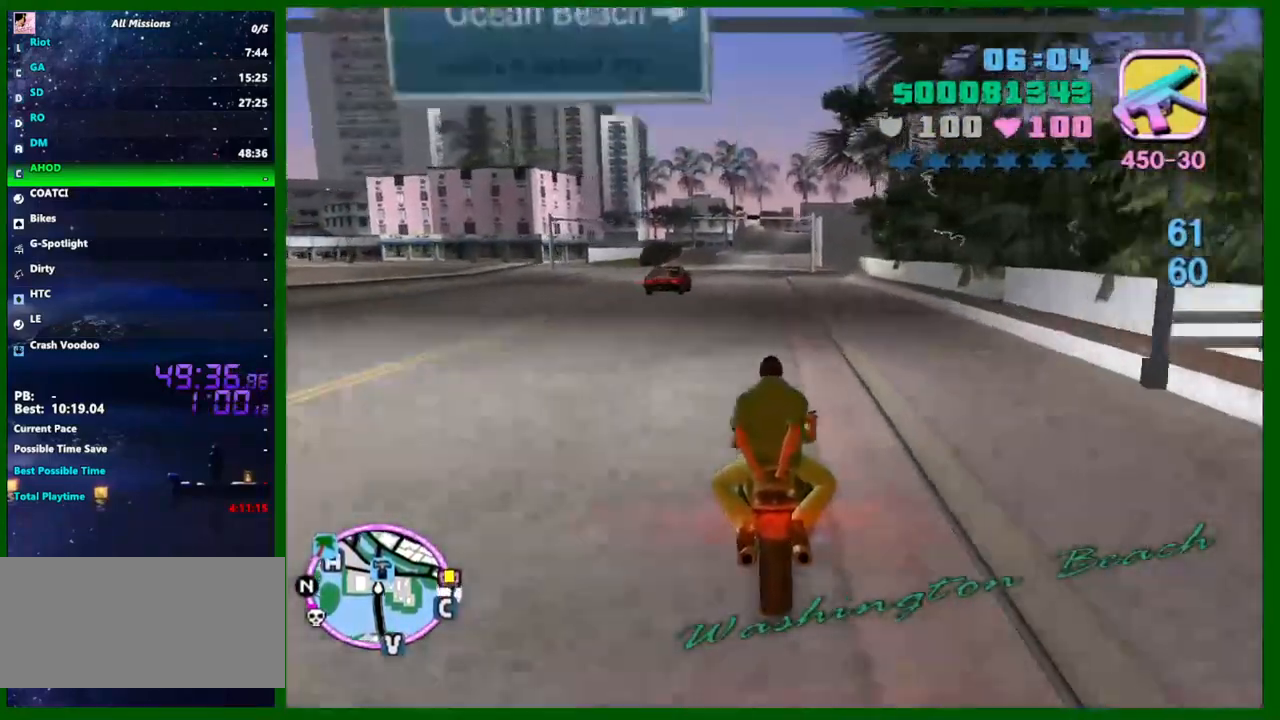
{"keys": ["a", "w"], "mouse": ["right"], "events": [[167, "mouse_right", "up"], [350, "mouse_right", "down"], [400, "a", "down"]]}
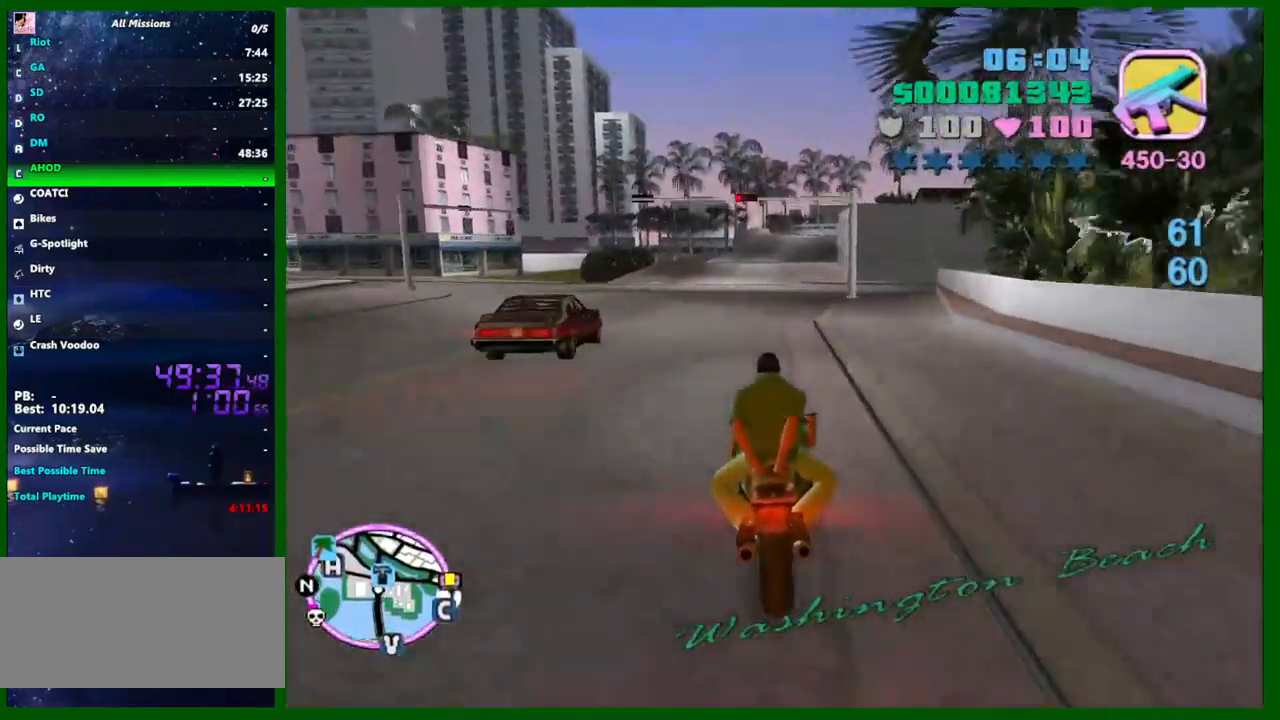
{"keys": [], "mouse": [], "events": [[50, "a", "up"], [50, "mouse_right", "up"], [183, "w", "up"], [283, "a", "down"], [317, "s", "down"], [367, "a", "up"], [417, "s", "up"]]}
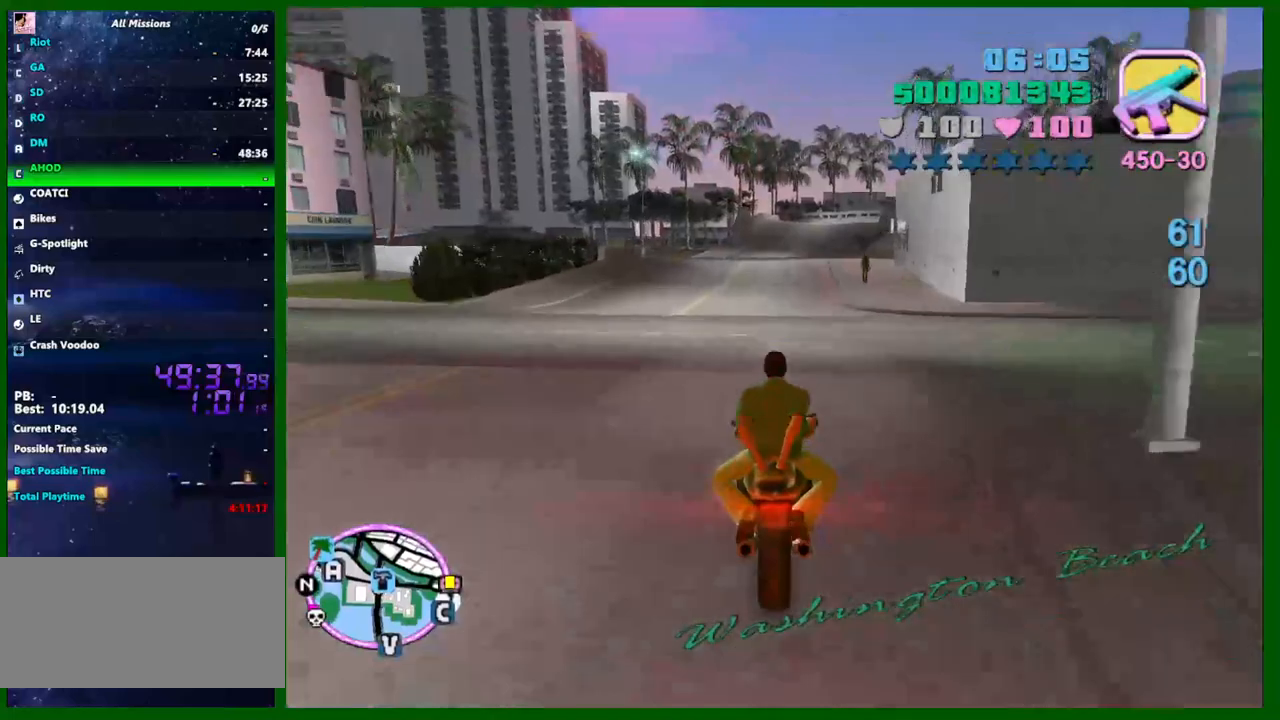
{"keys": [], "mouse": [], "events": [[100, "mouse_right", "down"], [250, "d", "down"], [250, "mouse_right", "up"], [283, "w", "down"], [383, "d", "up"], [433, "w", "up"]]}